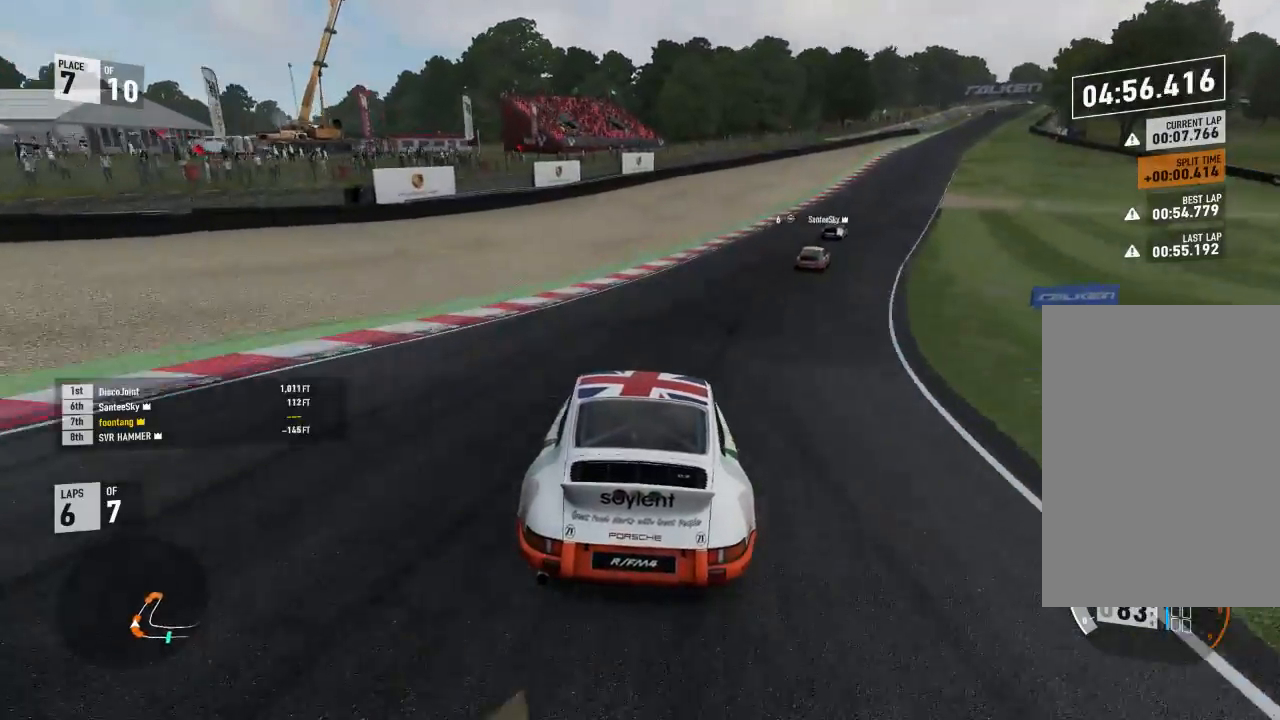
Gameplay with a controller (Xbox layout); each line is a JSON object with the inputs held at the frame after it. "events" lists button and stick changes between this image and that frame as [ms after this image, input, new state], when the widget could be followed in between.
{"buttons": ["R2"], "left_stick": "right", "right_stick": "center", "events": [[133, "L3", "up"], [167, "left_stick", "center"], [233, "left_stick", "right"]]}
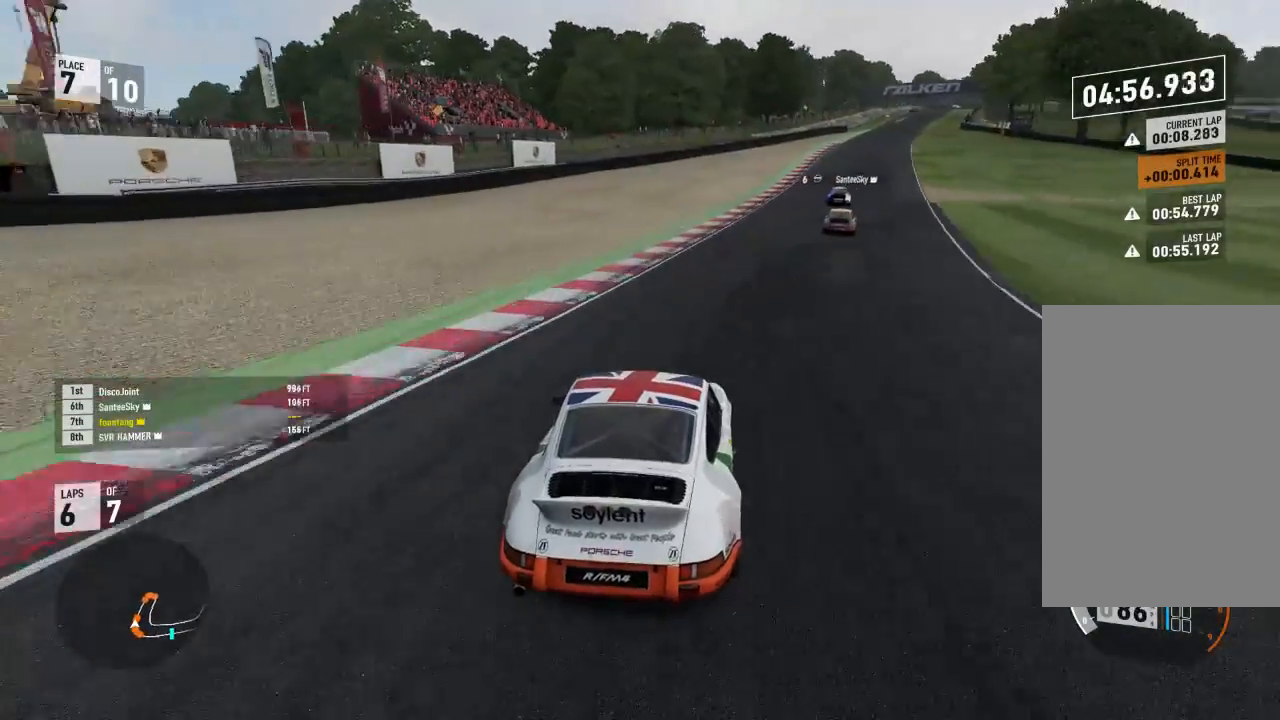
{"buttons": ["R2"], "left_stick": "right", "right_stick": "center", "events": [[333, "left_stick", "center"], [467, "left_stick", "right"]]}
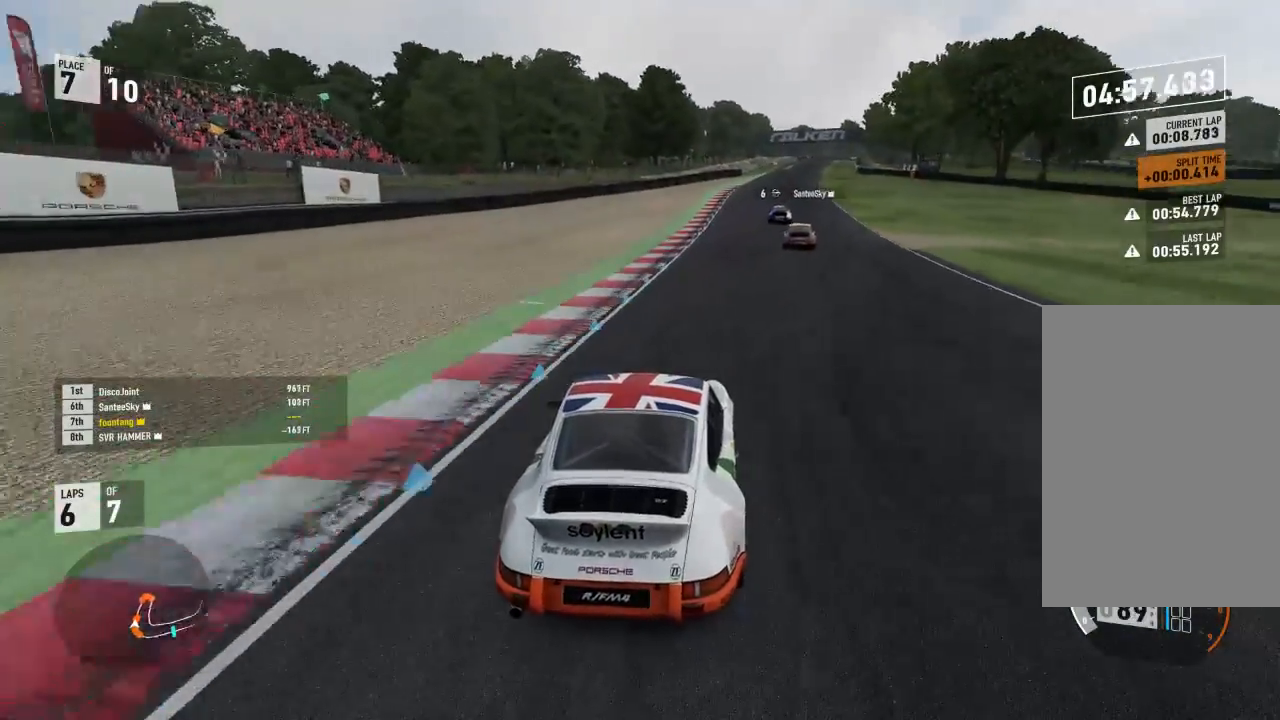
{"buttons": ["R2"], "left_stick": "right", "right_stick": "center", "events": [[200, "left_stick", "center"], [367, "left_stick", "right"]]}
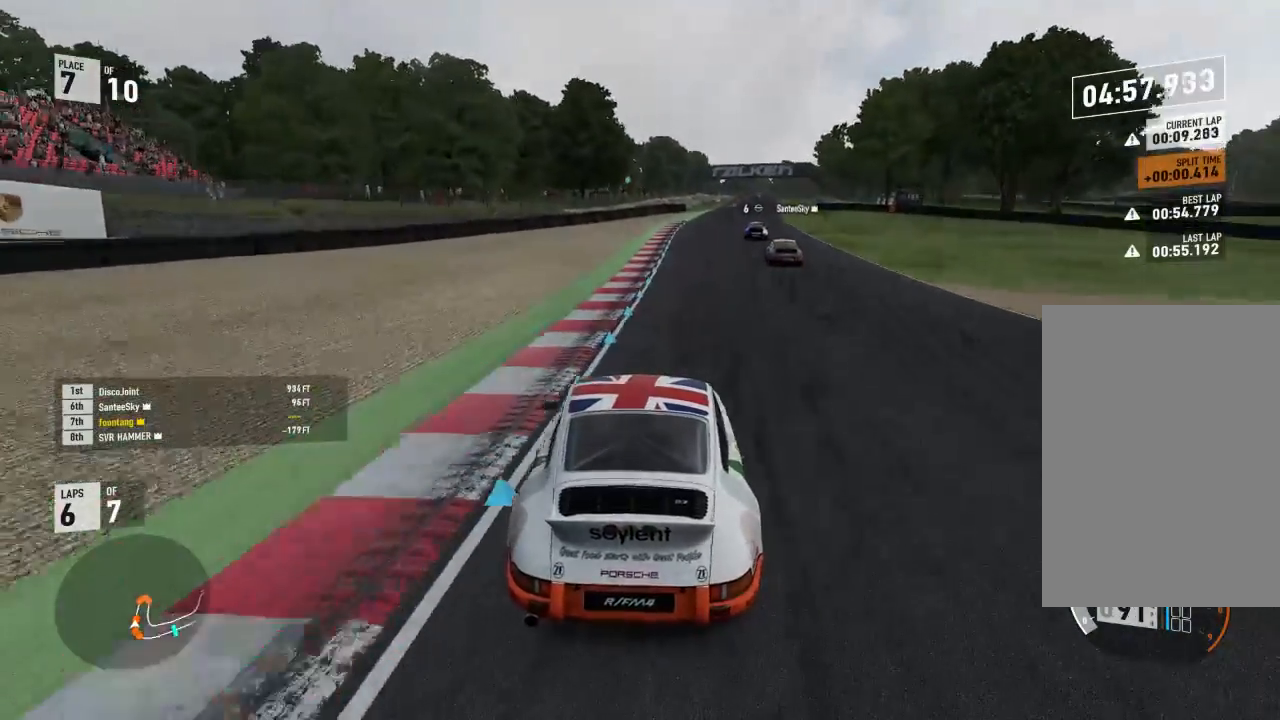
{"buttons": ["A", "B"], "left_stick": "center", "right_stick": "center", "events": [[67, "left_stick", "center"], [200, "left_stick", "right"], [433, "A", "down"], [433, "B", "down"], [433, "R2", "up"], [500, "left_stick", "center"]]}
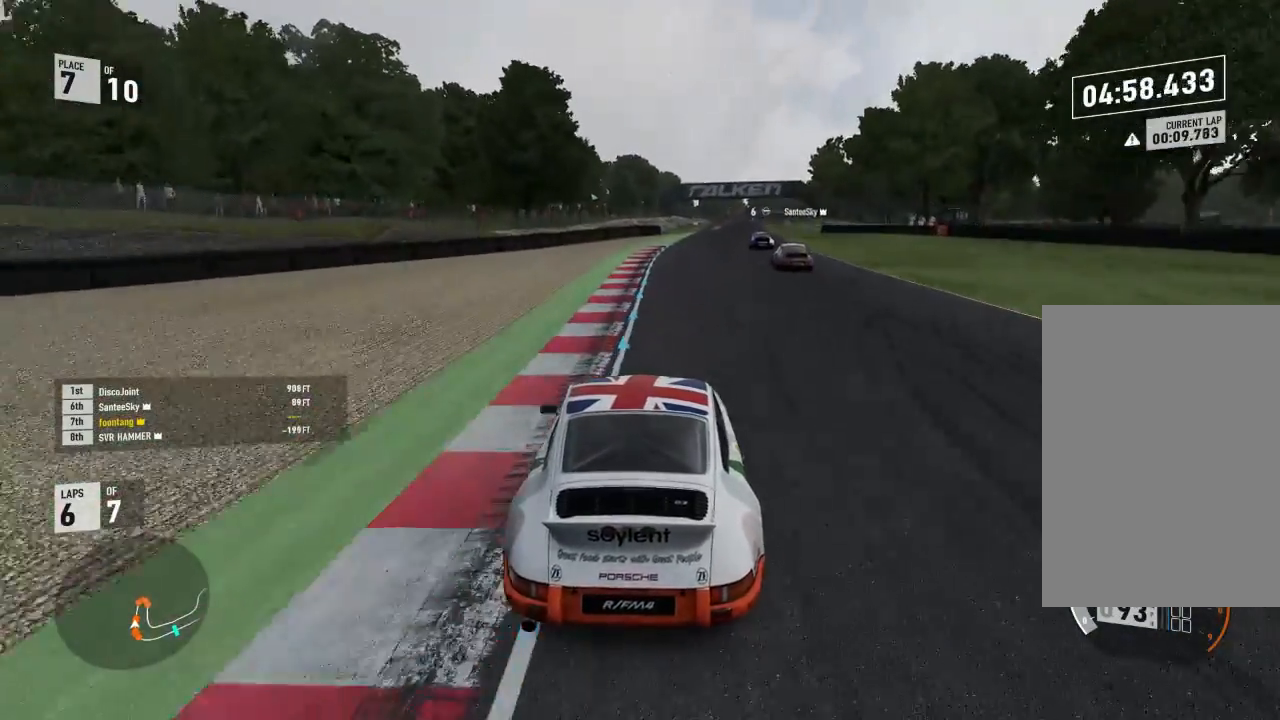
{"buttons": ["R2"], "left_stick": "center", "right_stick": "center", "events": [[67, "A", "up"], [67, "B", "up"], [100, "R2", "down"], [100, "left_stick", "right"], [433, "left_stick", "center"]]}
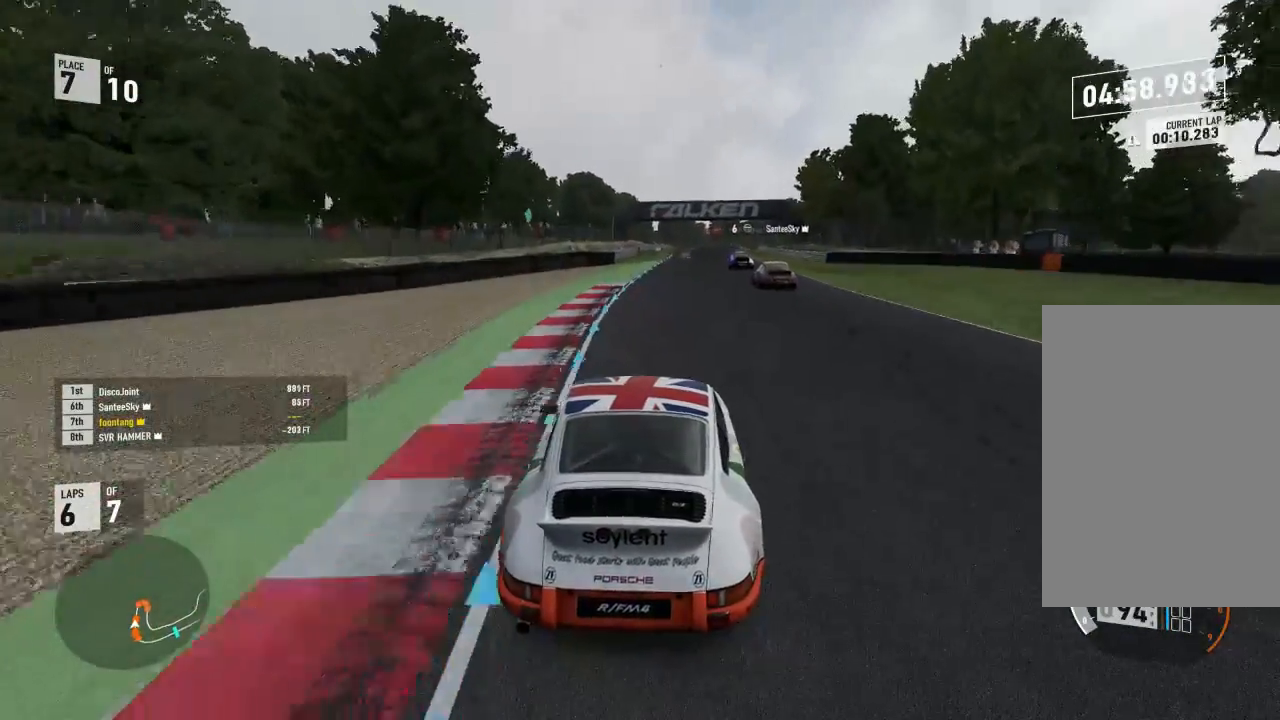
{"buttons": ["R2"], "left_stick": "center", "right_stick": "center", "events": [[233, "left_stick", "right"], [500, "left_stick", "center"]]}
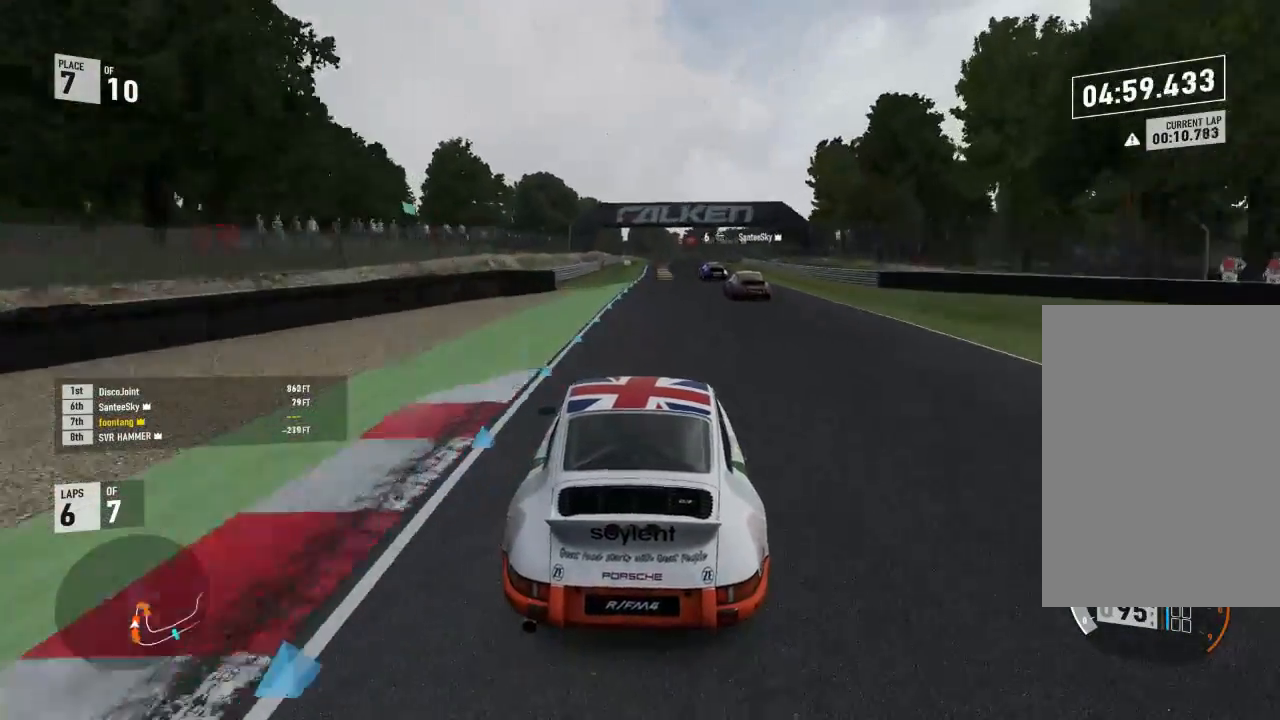
{"buttons": ["R2"], "left_stick": "center", "right_stick": "center", "events": []}
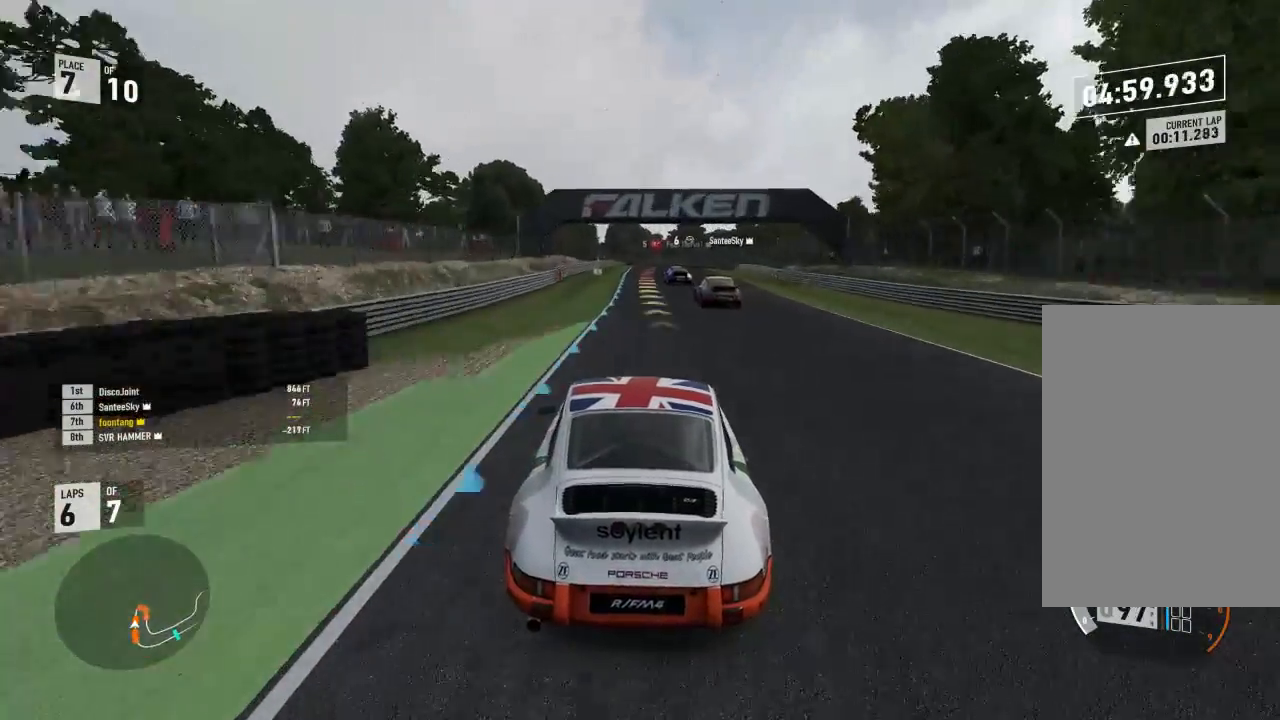
{"buttons": ["R2"], "left_stick": "right", "right_stick": "center", "events": [[33, "left_stick", "left"], [100, "left_stick", "center"], [467, "left_stick", "right"]]}
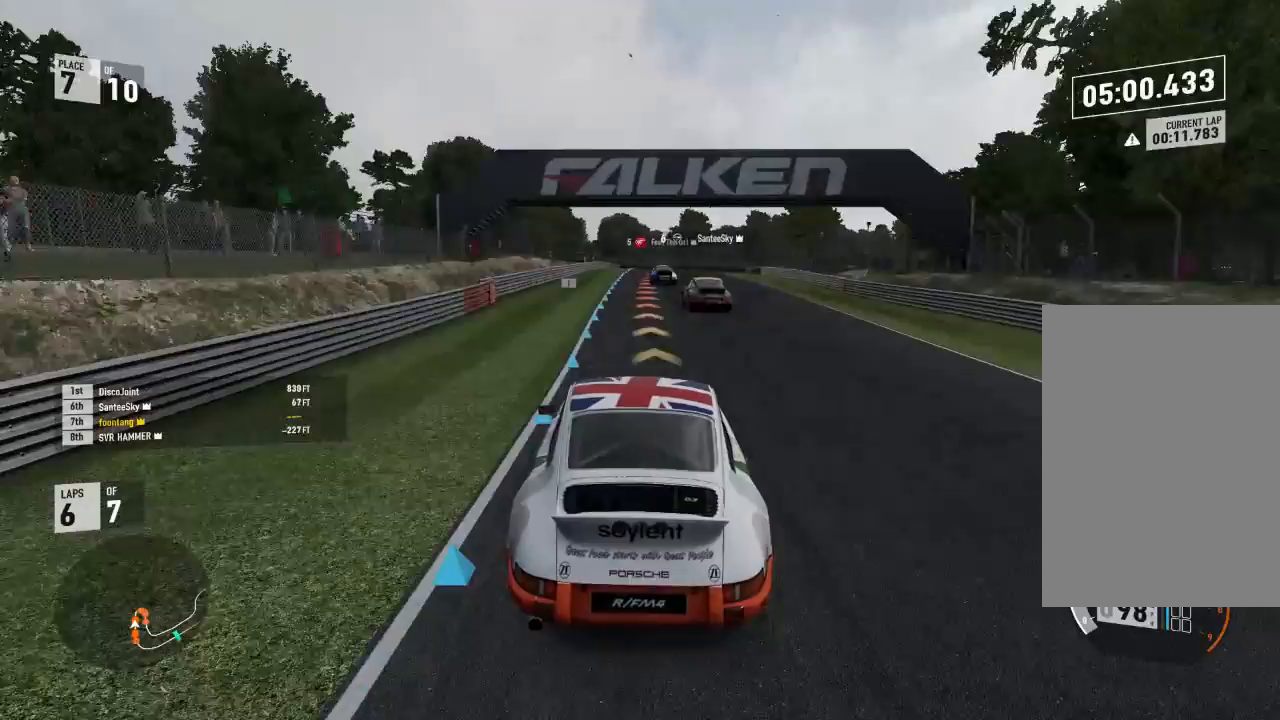
{"buttons": ["L2"], "left_stick": "center", "right_stick": "center", "events": [[400, "R2", "up"], [467, "L2", "down"], [500, "left_stick", "center"]]}
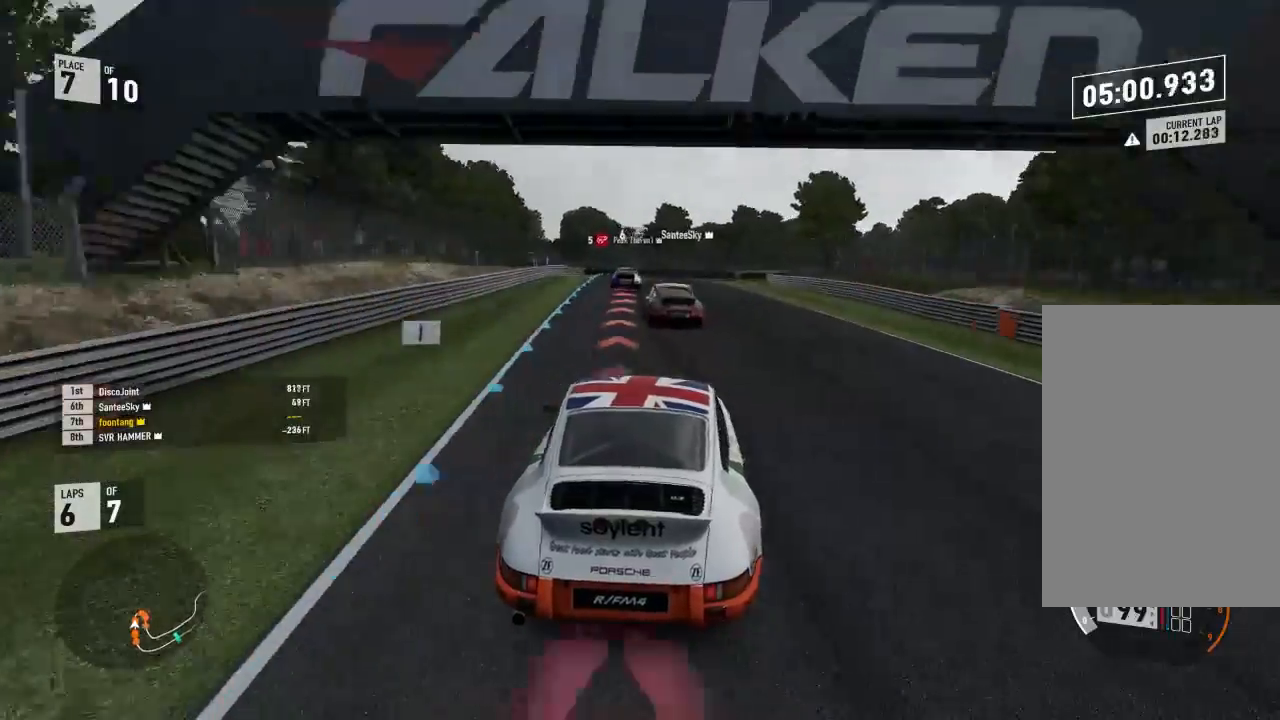
{"buttons": ["L2"], "left_stick": "center", "right_stick": "center", "events": [[100, "left_stick", "down-right"], [333, "R2", "down"], [400, "A", "down"], [400, "X", "down"], [400, "left_stick", "center"], [500, "A", "up"], [500, "R2", "up"], [500, "X", "up"]]}
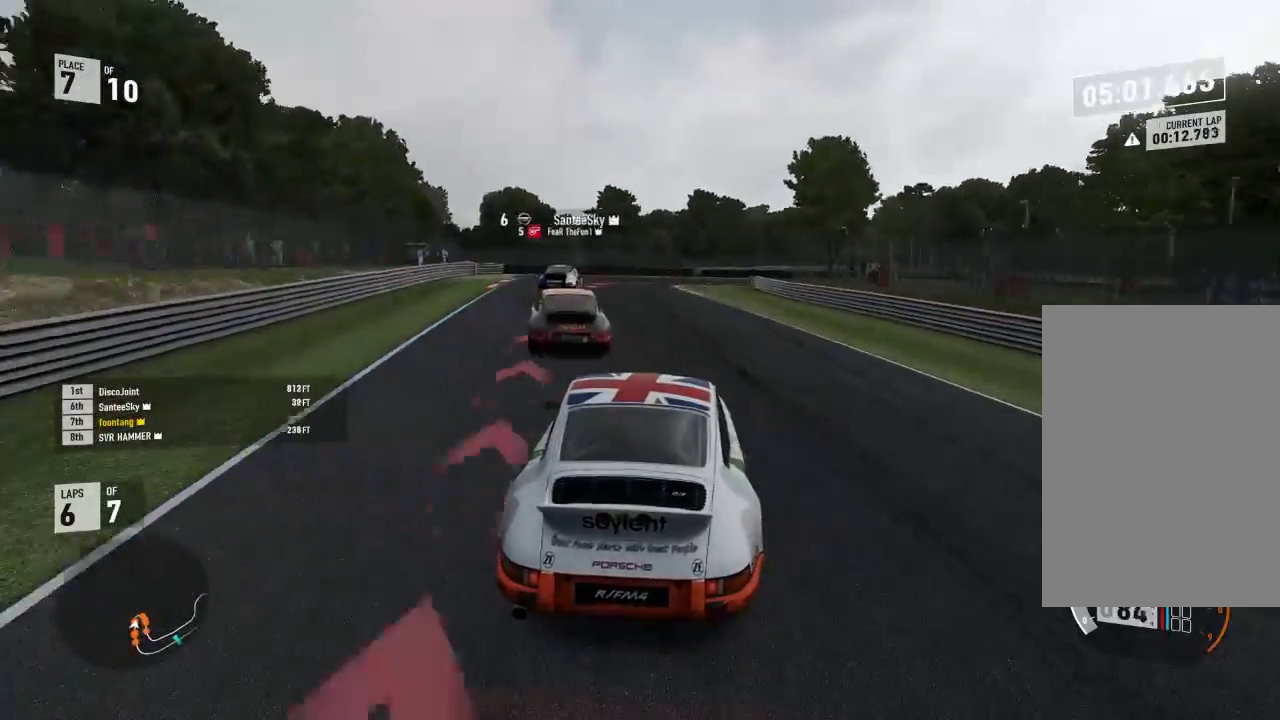
{"buttons": ["L2"], "left_stick": "down-right", "right_stick": "center", "events": [[167, "R2", "down"], [200, "A", "down"], [200, "X", "down"], [300, "A", "up"], [300, "X", "up"], [333, "R2", "up"], [400, "left_stick", "down-right"]]}
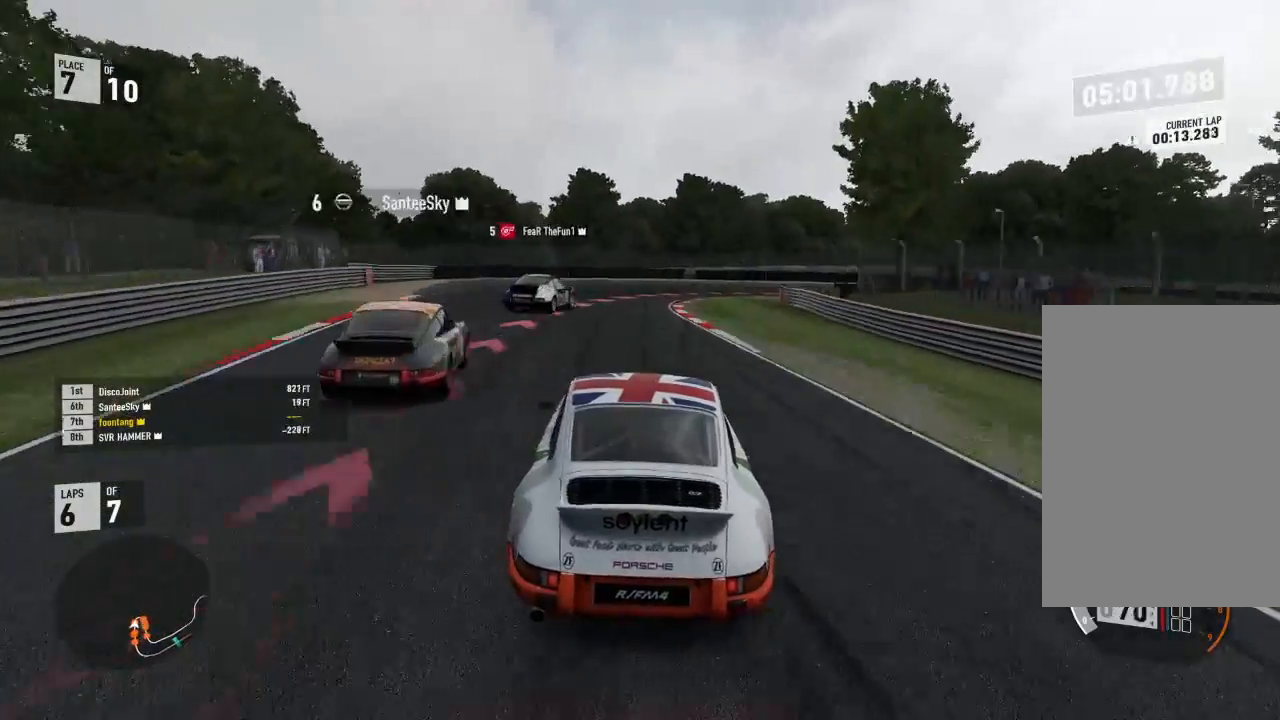
{"buttons": ["L2"], "left_stick": "down-right", "right_stick": "center", "events": [[367, "left_stick", "center"], [433, "left_stick", "down-right"]]}
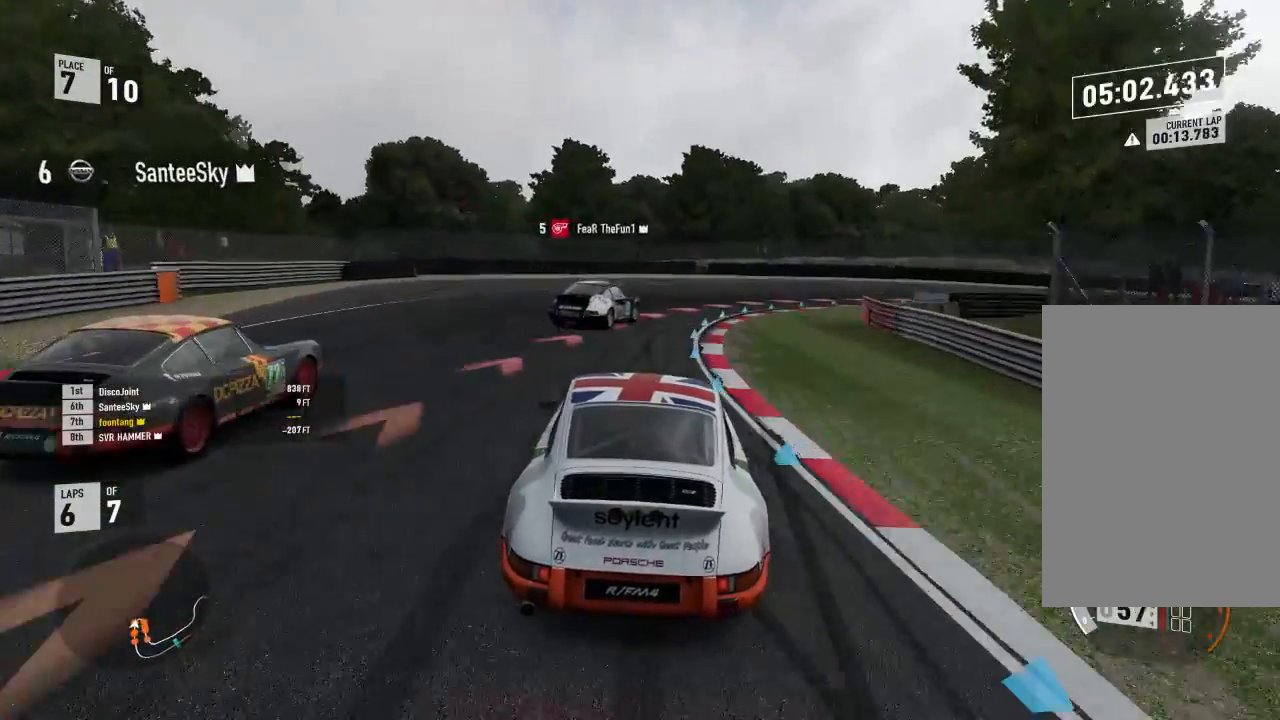
{"buttons": [], "left_stick": "down-right", "right_stick": "center", "events": [[500, "L2", "up"]]}
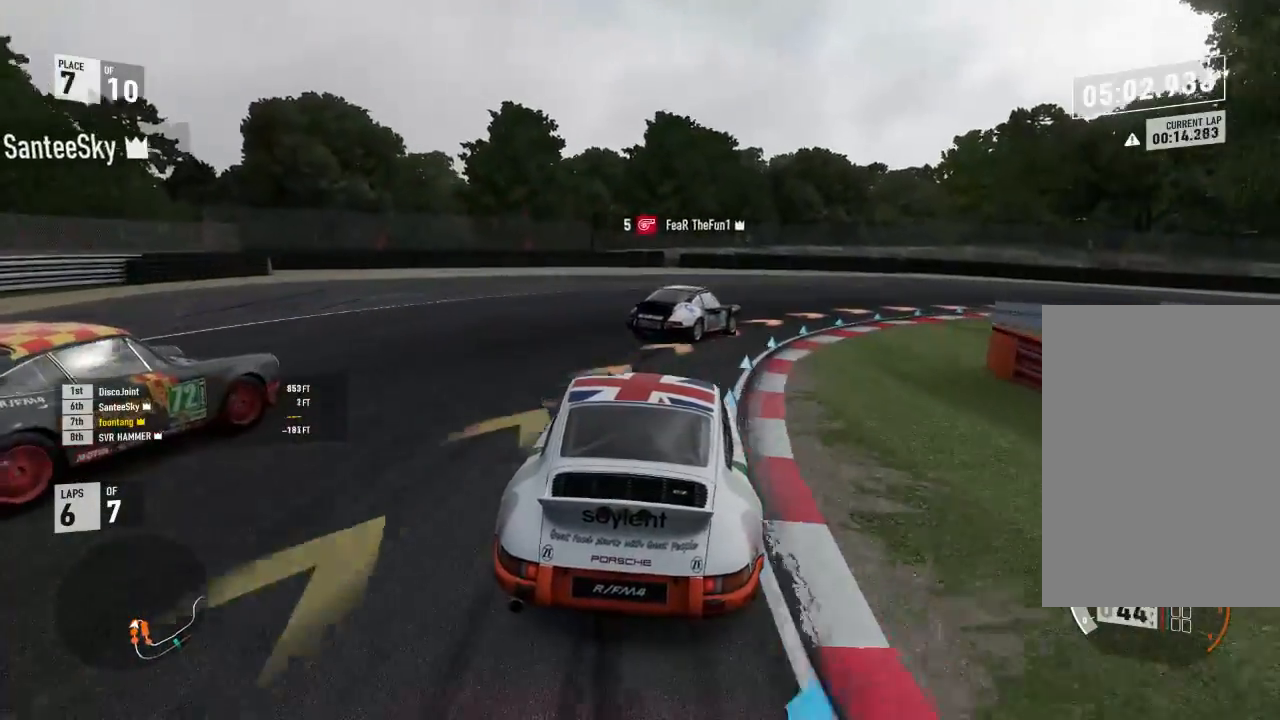
{"buttons": [], "left_stick": "down-right", "right_stick": "center", "events": [[233, "L2", "down"], [333, "L2", "up"]]}
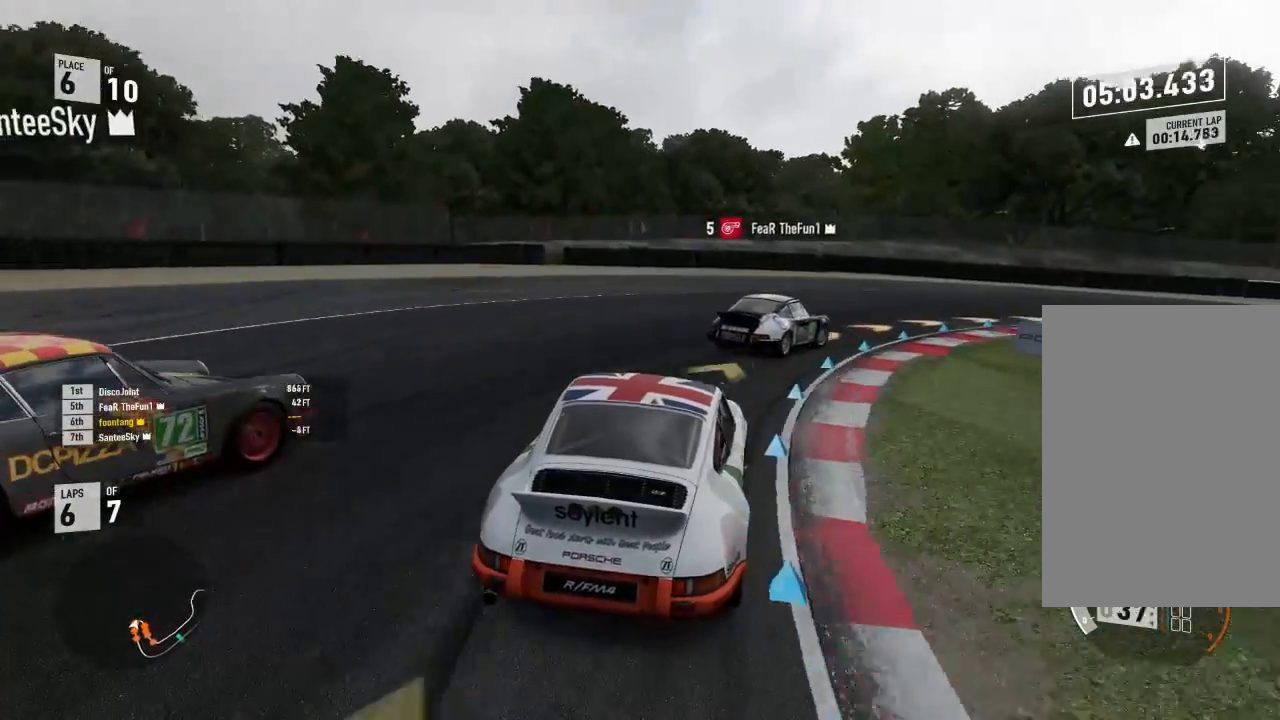
{"buttons": ["R2"], "left_stick": "down-right", "right_stick": "center", "events": [[300, "R2", "down"]]}
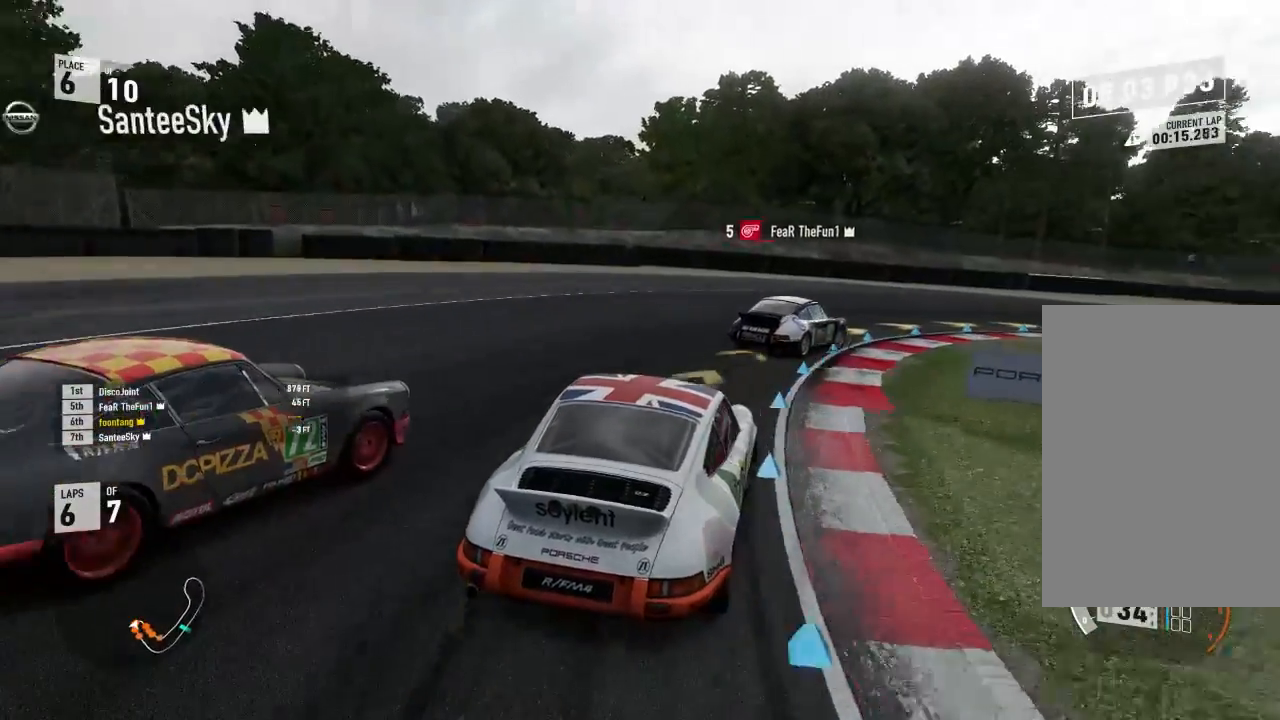
{"buttons": ["R2"], "left_stick": "down-right", "right_stick": "center", "events": [[300, "left_stick", "up-left"], [467, "left_stick", "down-right"]]}
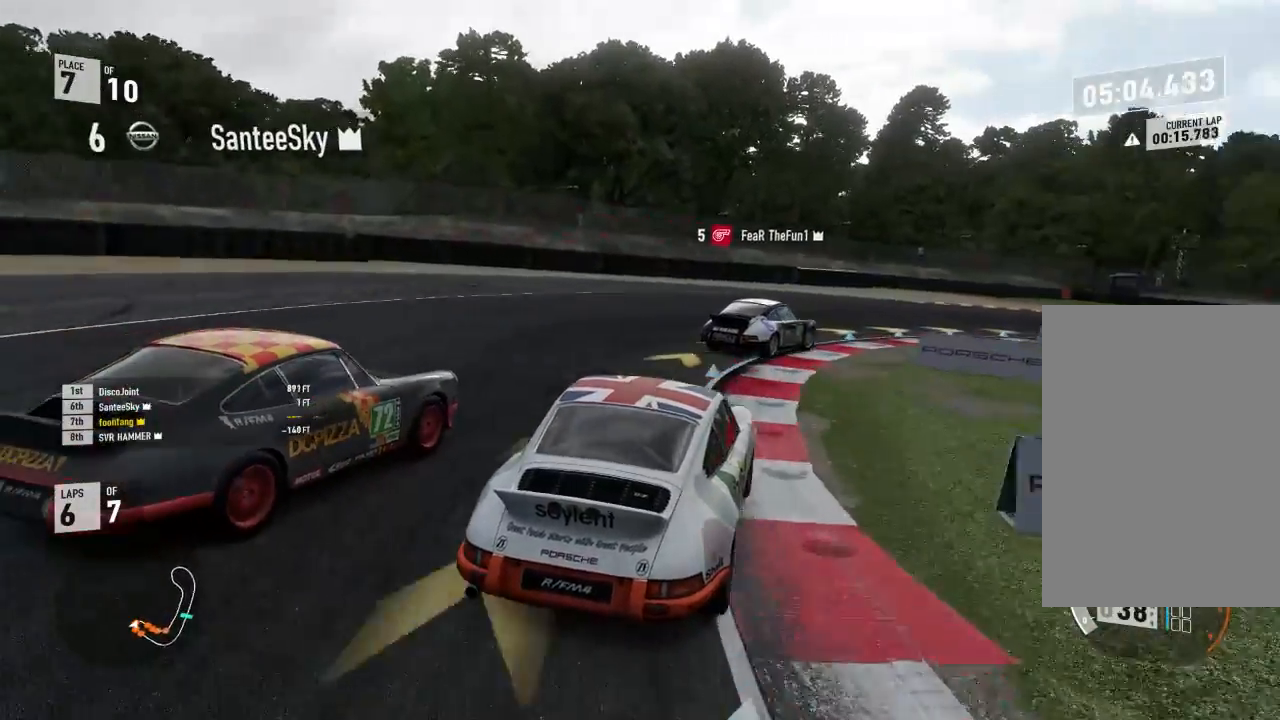
{"buttons": ["R2"], "left_stick": "down-right", "right_stick": "center", "events": [[233, "R2", "up"], [400, "R2", "down"]]}
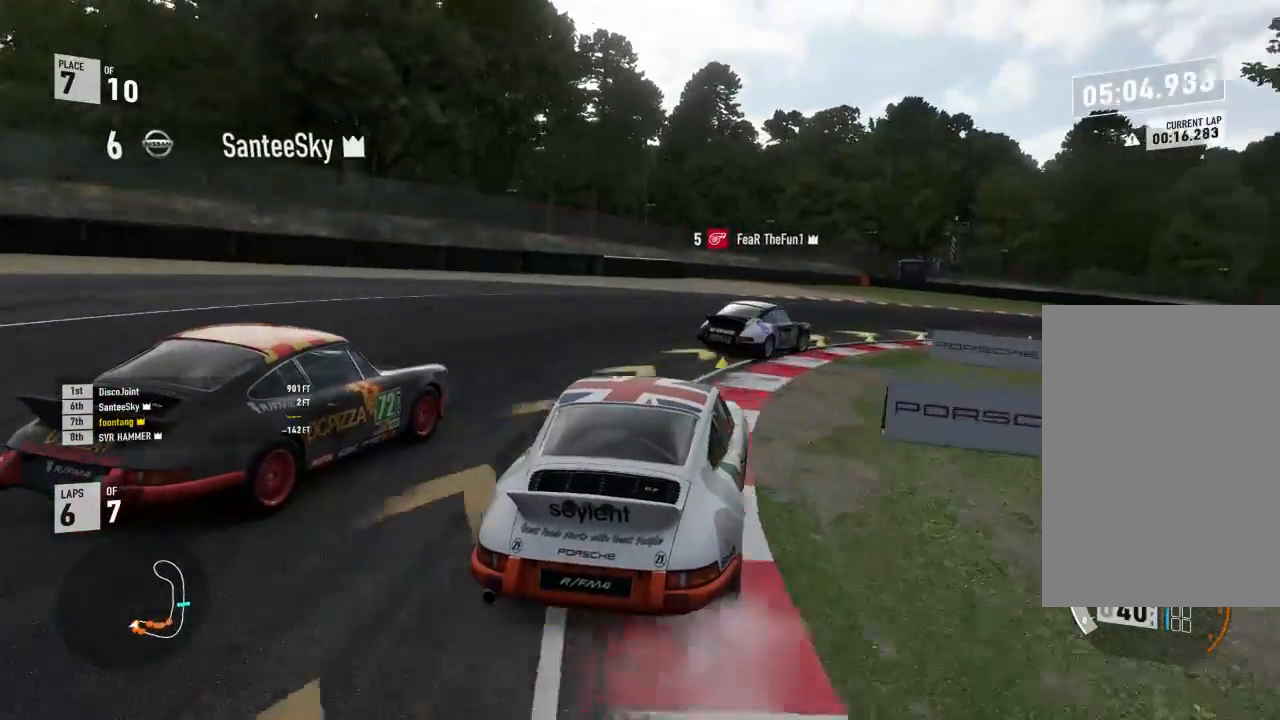
{"buttons": [], "left_stick": "down-right", "right_stick": "center", "events": [[33, "R2", "up"]]}
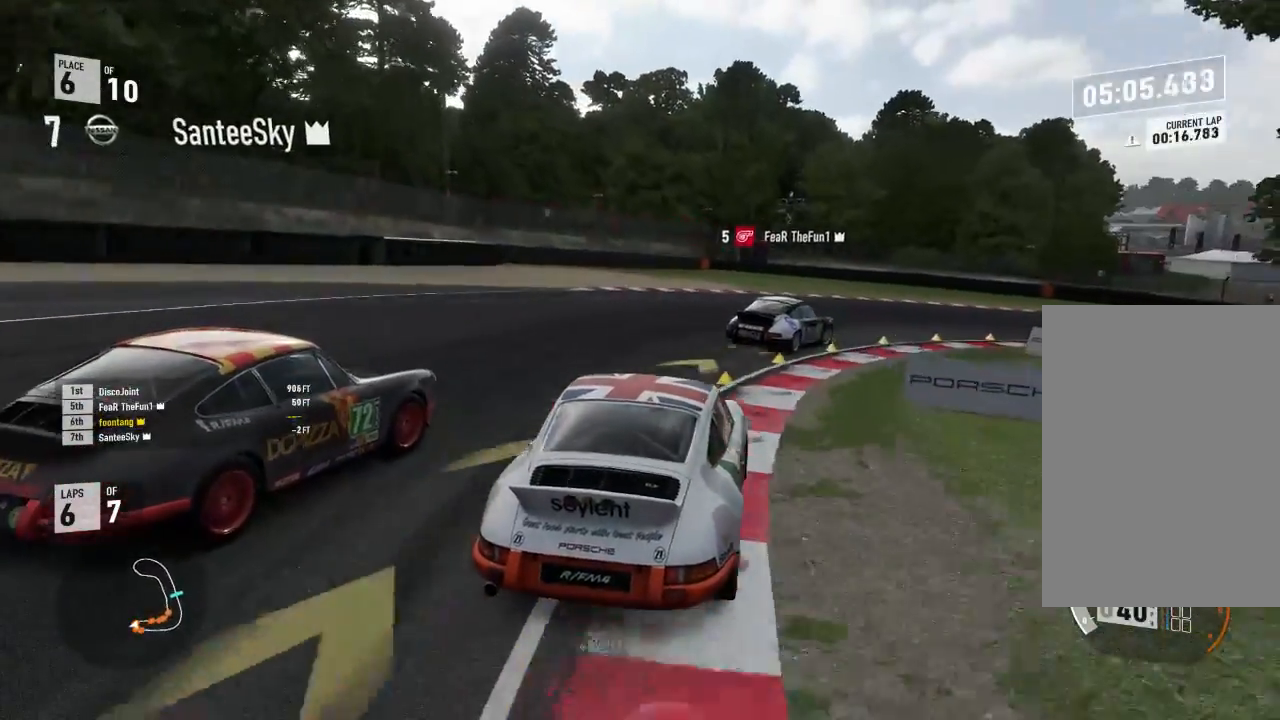
{"buttons": ["R2"], "left_stick": "down-right", "right_stick": "center", "events": [[33, "R2", "down"]]}
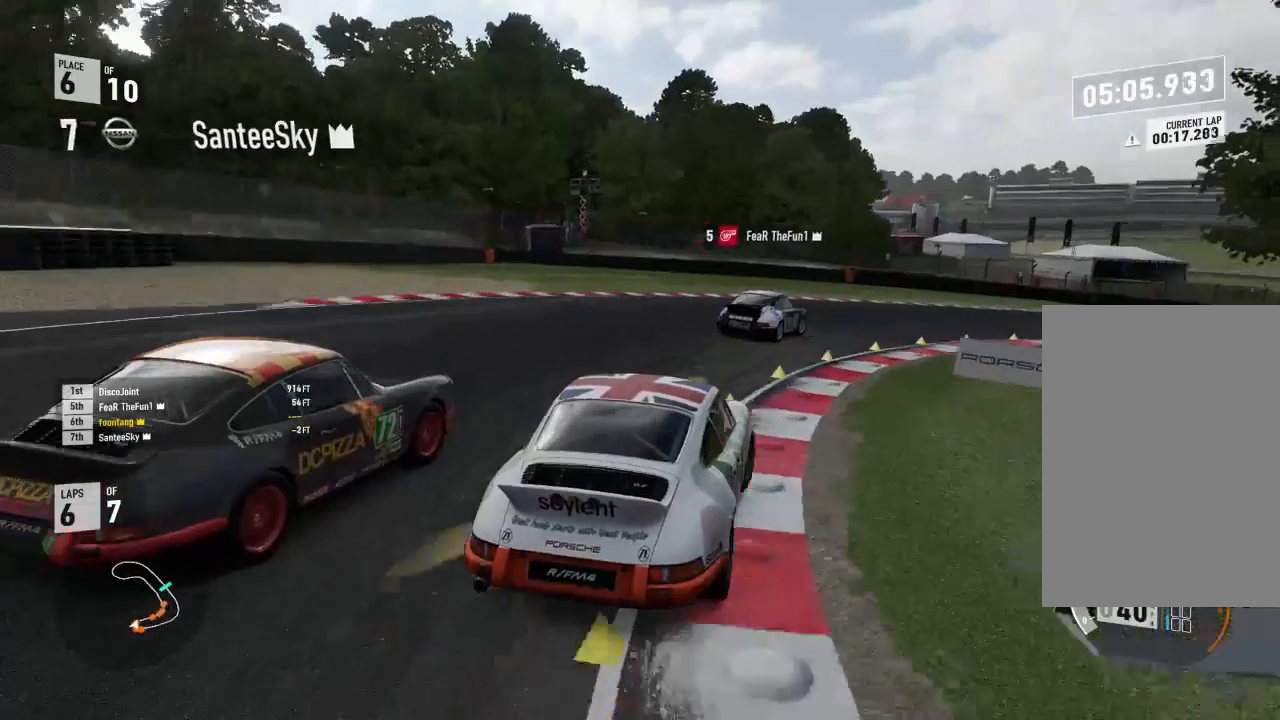
{"buttons": ["R2"], "left_stick": "center", "right_stick": "center", "events": [[133, "R2", "up"], [167, "R2", "down"], [433, "left_stick", "center"]]}
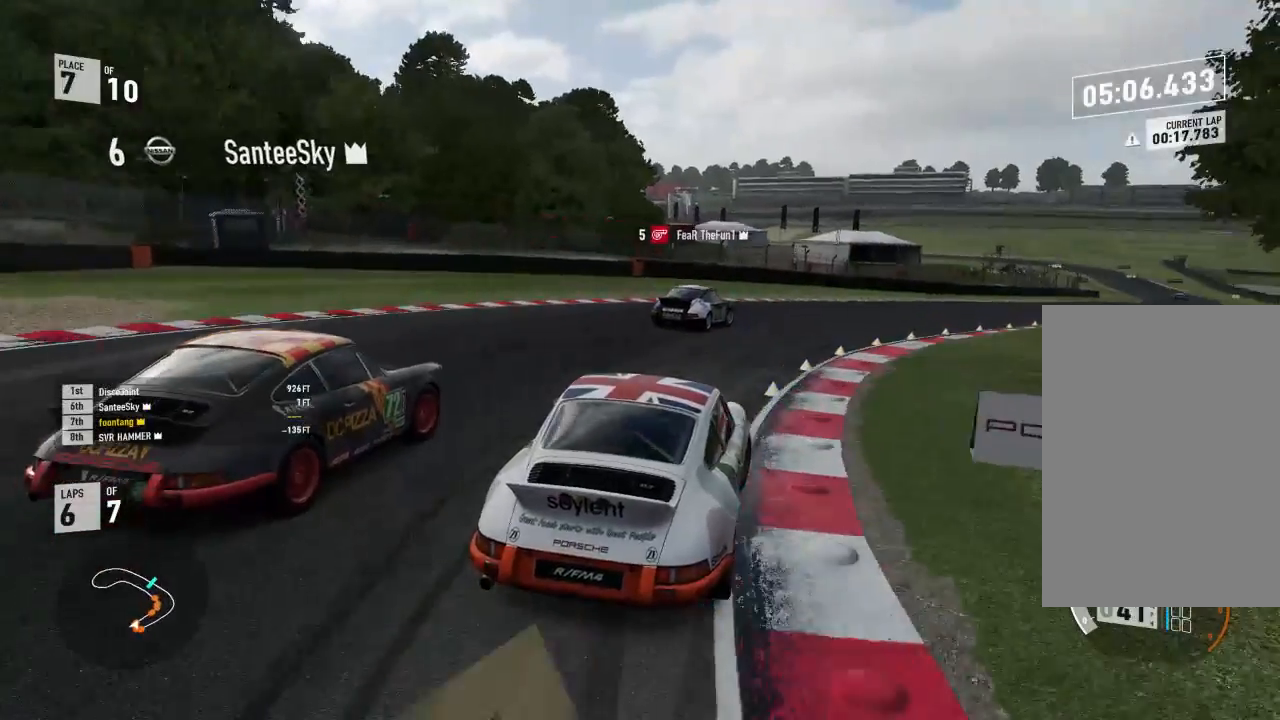
{"buttons": ["R2"], "left_stick": "up-left", "right_stick": "center", "events": [[67, "left_stick", "down-right"], [500, "left_stick", "up-left"]]}
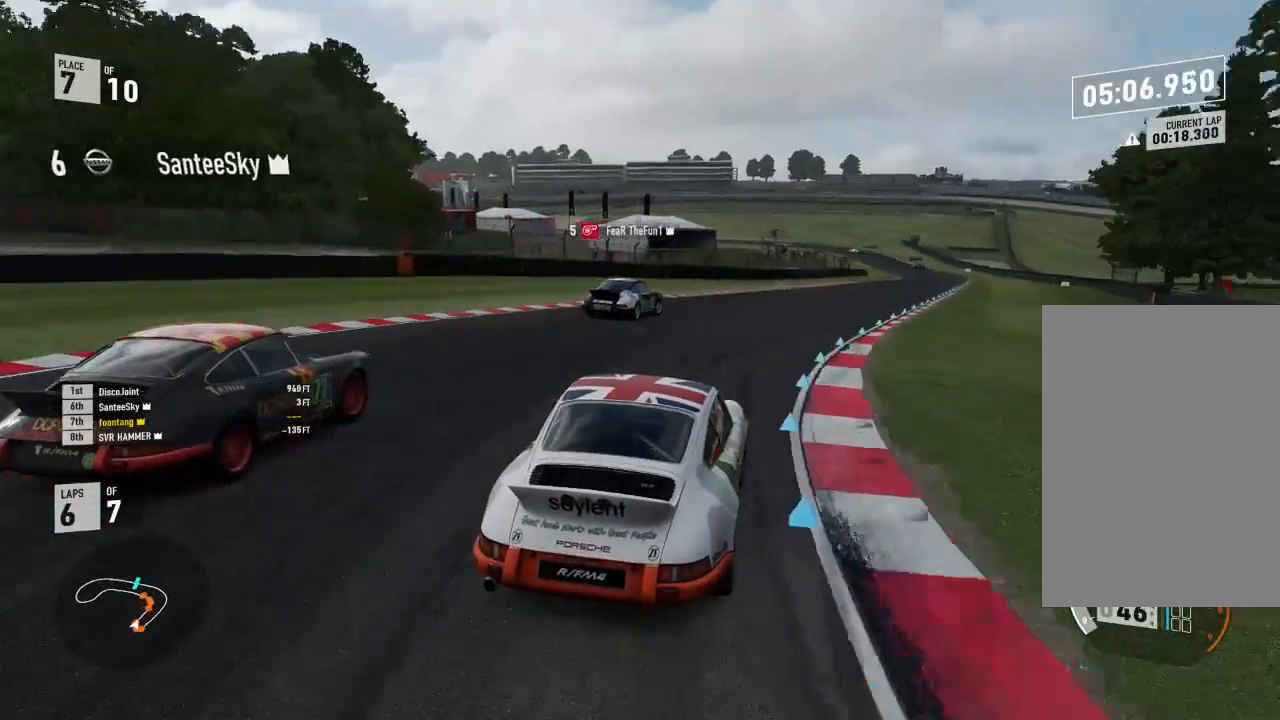
{"buttons": ["R2"], "left_stick": "down-right", "right_stick": "center", "events": [[167, "A", "down"], [167, "B", "down"], [200, "left_stick", "down-right"], [300, "A", "up"], [300, "B", "up"]]}
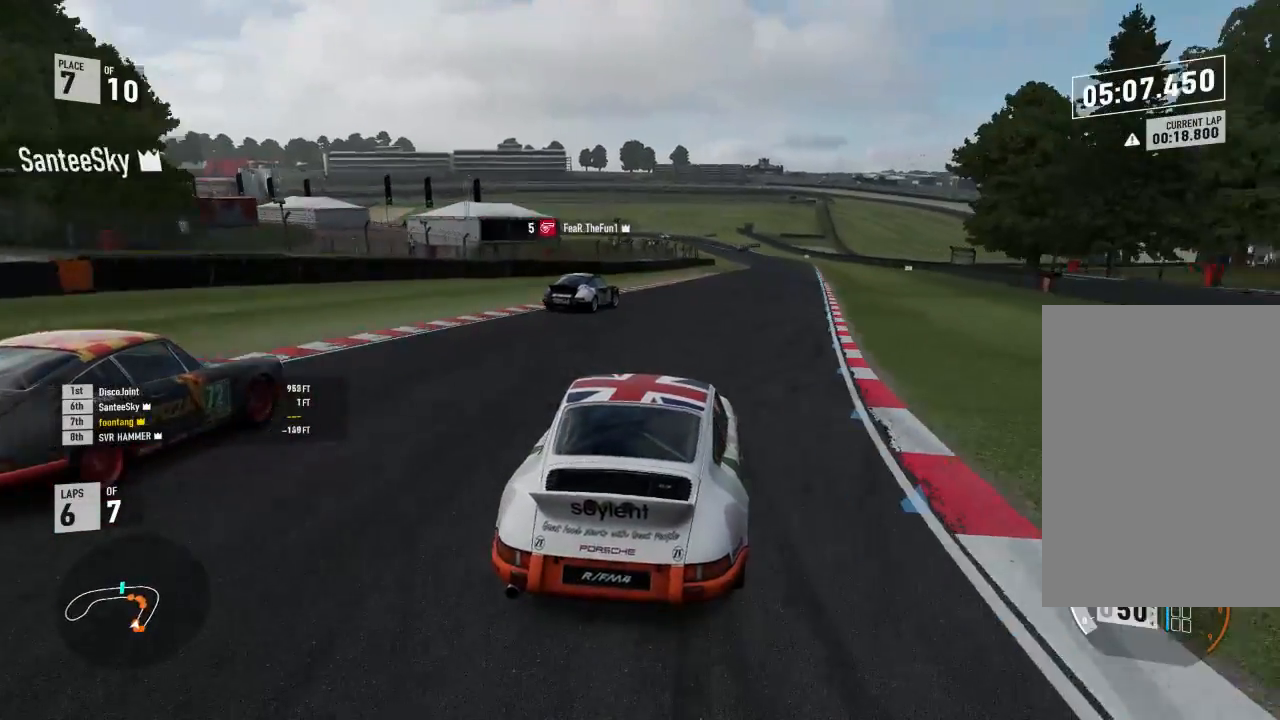
{"buttons": ["R2"], "left_stick": "center", "right_stick": "center", "events": [[433, "left_stick", "center"]]}
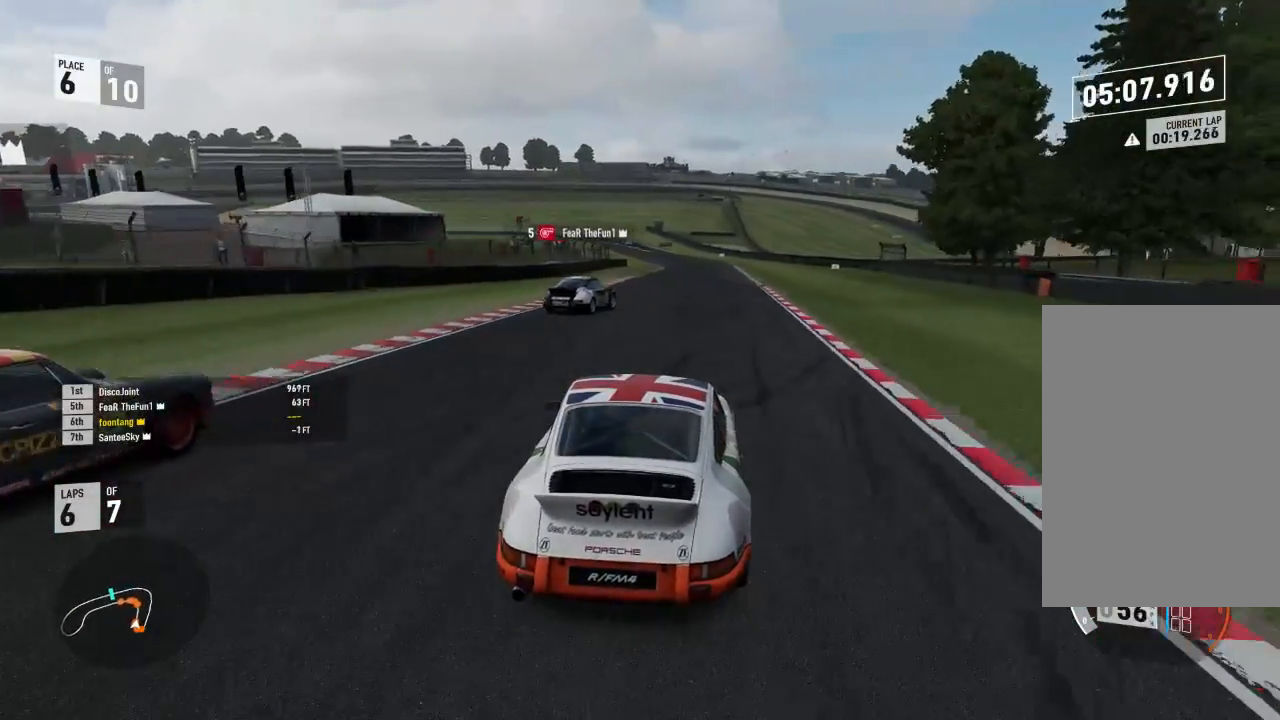
{"buttons": ["R2"], "left_stick": "center", "right_stick": "center", "events": [[67, "left_stick", "down-right"], [367, "left_stick", "center"]]}
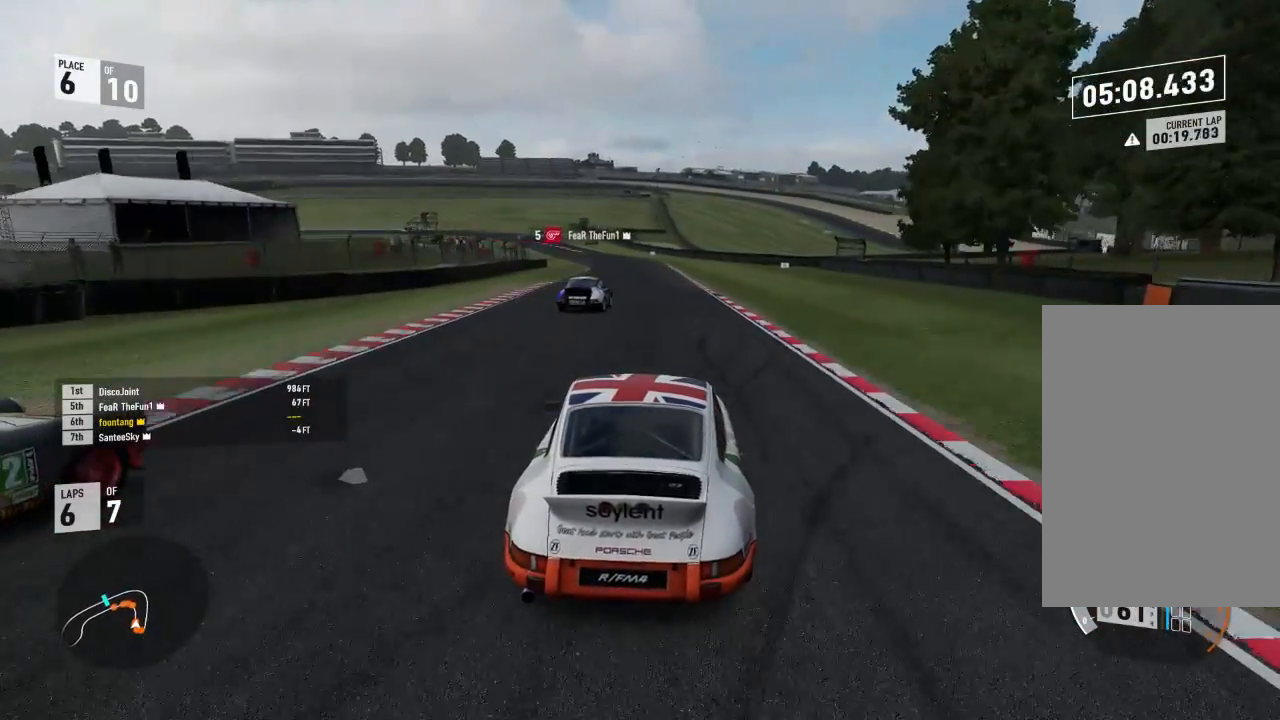
{"buttons": ["R2"], "left_stick": "center", "right_stick": "center", "events": [[233, "left_stick", "up-left"], [367, "left_stick", "center"]]}
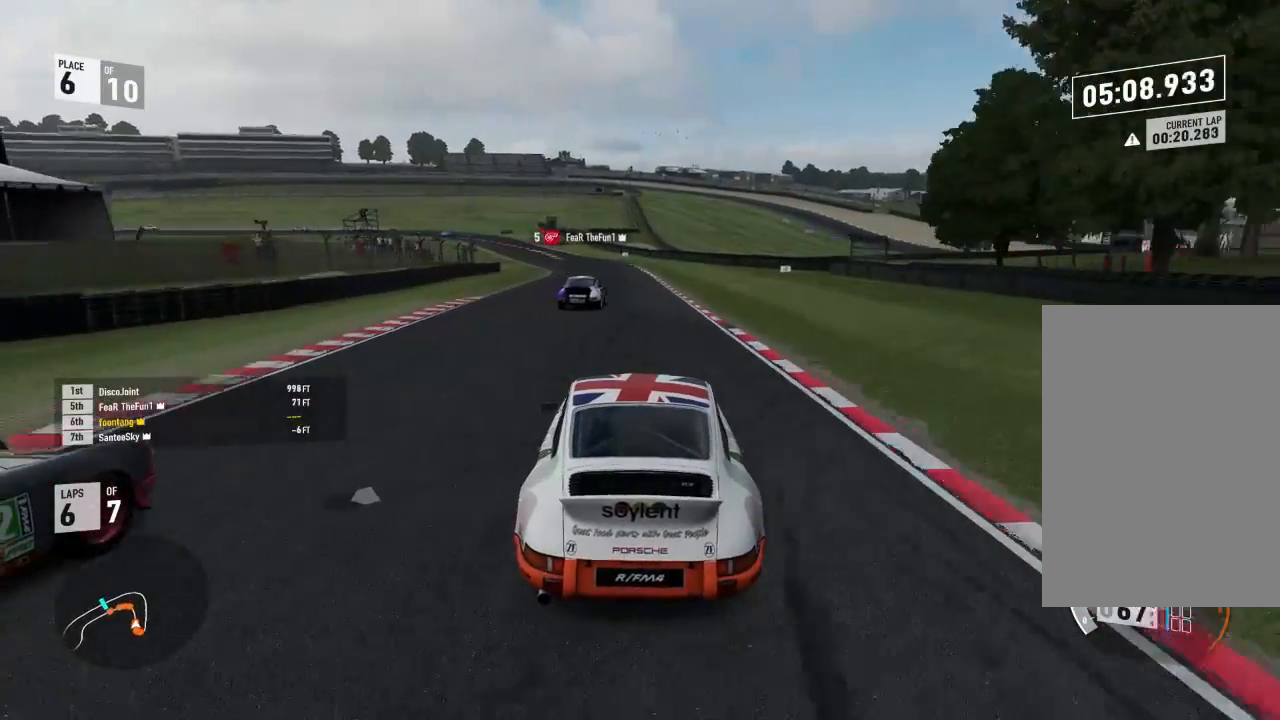
{"buttons": ["R2"], "left_stick": "center", "right_stick": "center", "events": [[167, "left_stick", "left"], [333, "left_stick", "center"]]}
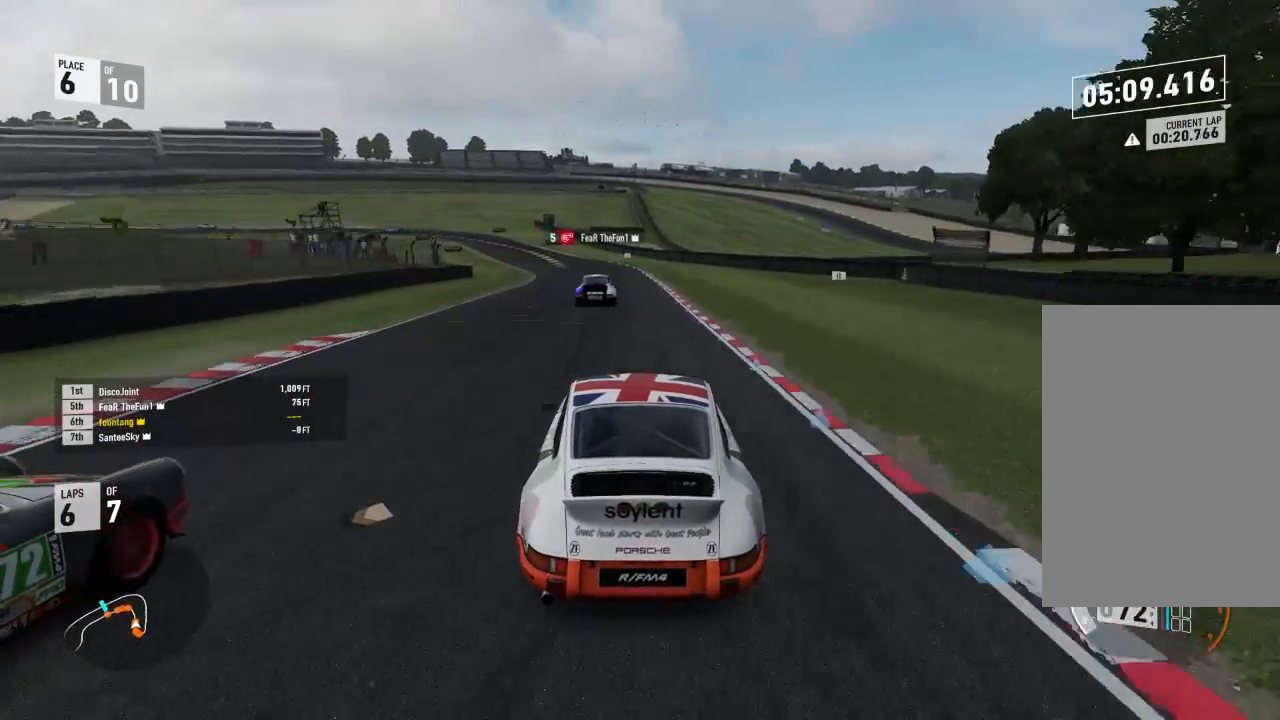
{"buttons": ["R2"], "left_stick": "center", "right_stick": "center", "events": [[267, "left_stick", "left"], [500, "left_stick", "center"]]}
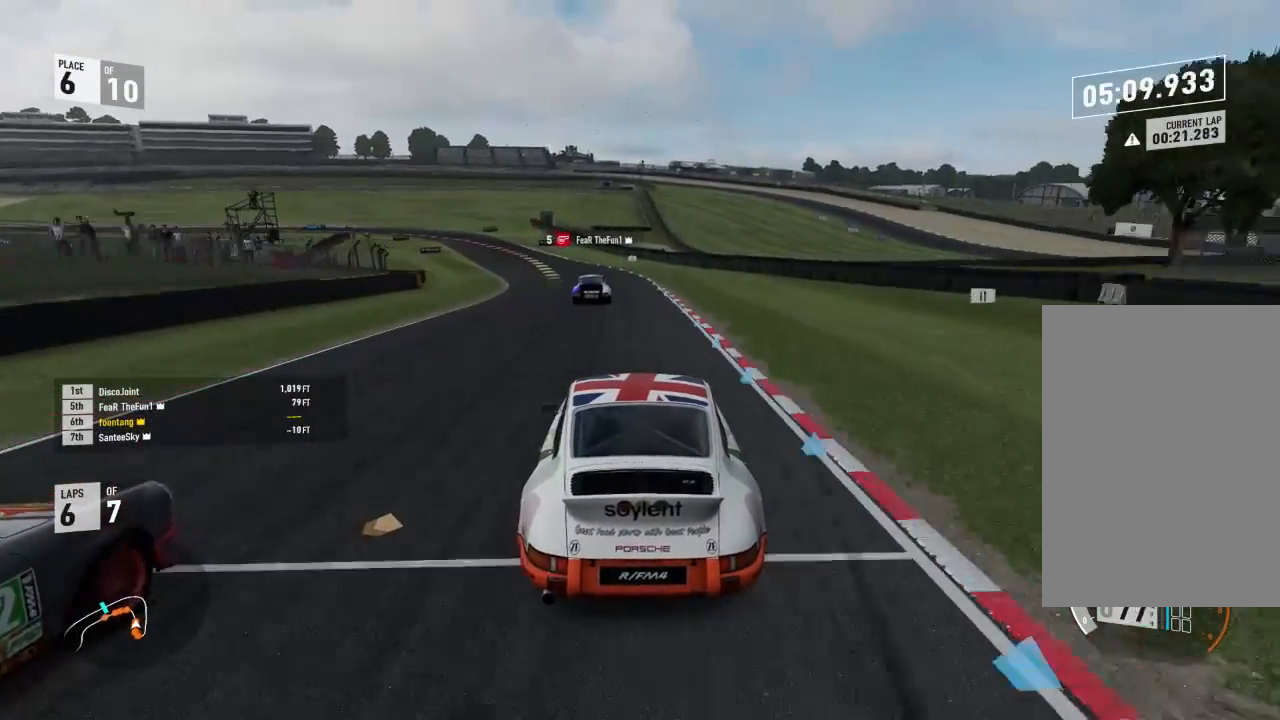
{"buttons": ["R2"], "left_stick": "left", "right_stick": "center", "events": [[133, "left_stick", "left"]]}
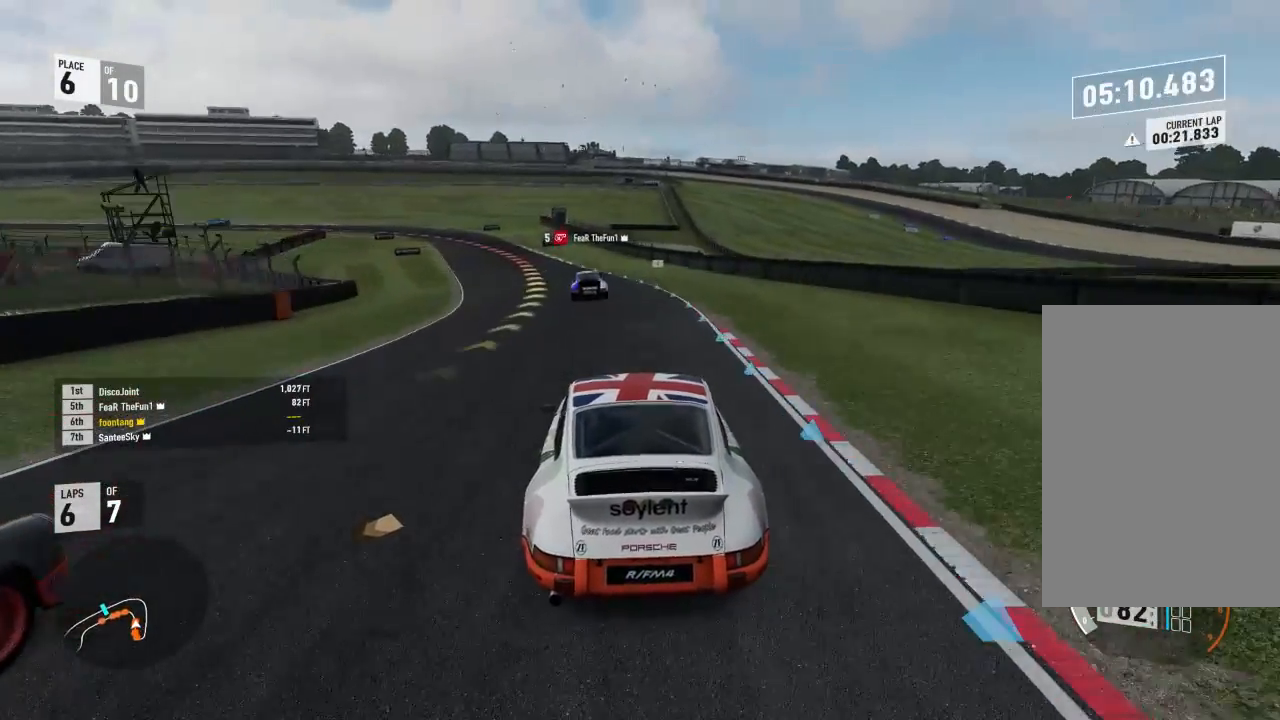
{"buttons": ["R2"], "left_stick": "left", "right_stick": "center", "events": [[233, "left_stick", "center"], [367, "left_stick", "left"]]}
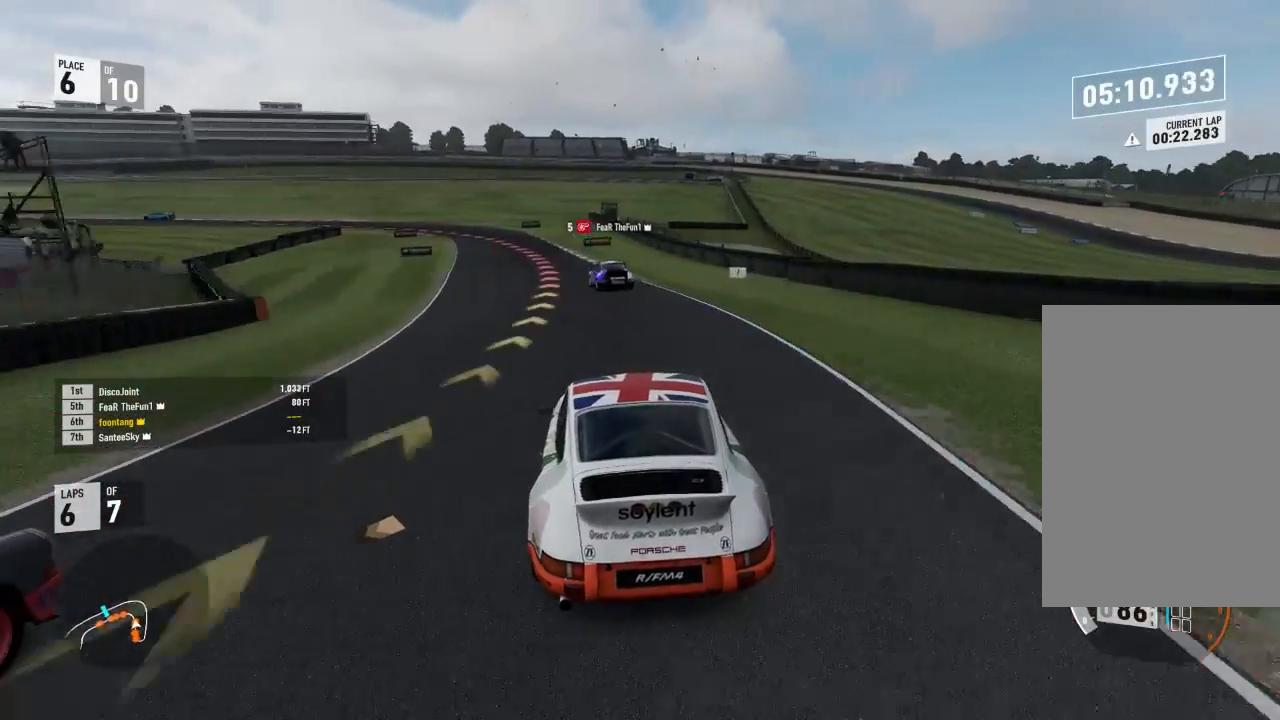
{"buttons": ["R2"], "left_stick": "left", "right_stick": "center", "events": [[233, "left_stick", "center"], [367, "left_stick", "left"]]}